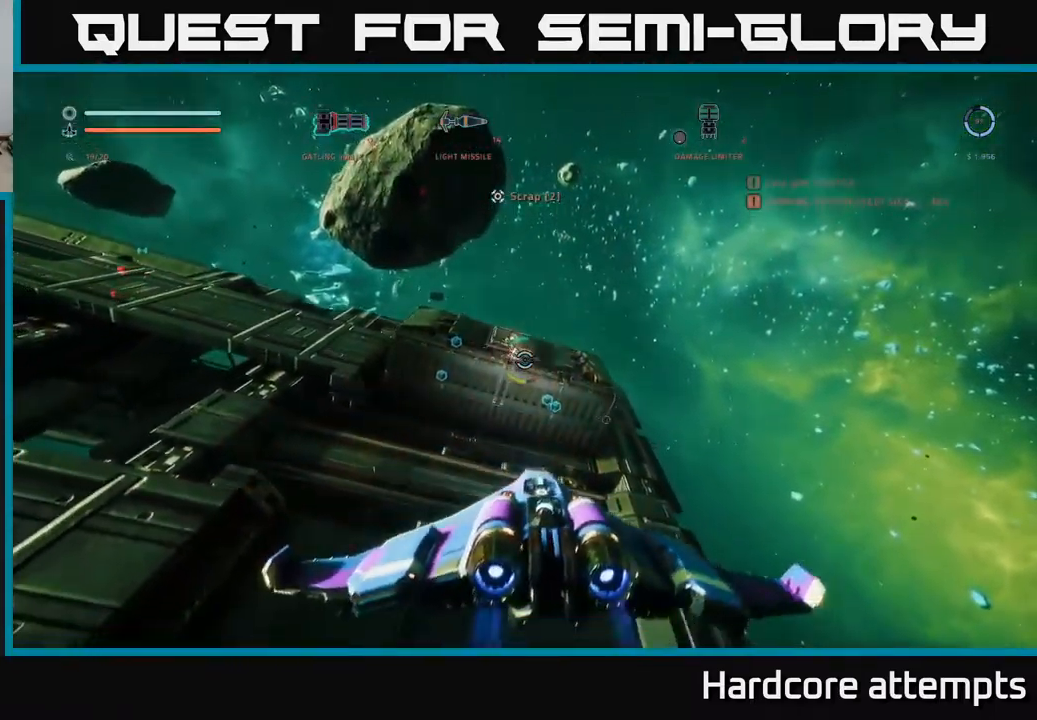
Gameplay with a controller (Xbox layout); each line is a JSON object with the inputs held at the frame after it. "events" lists button and stick changes between this image and that frame as [ms after this image, input, new state], when the widget could be followed in between.
{"buttons": [], "left_stick": "up-right", "right_stick": "up-left", "events": [[16, "right_stick", "left"], [116, "right_stick", "up-left"], [383, "A", "up"]]}
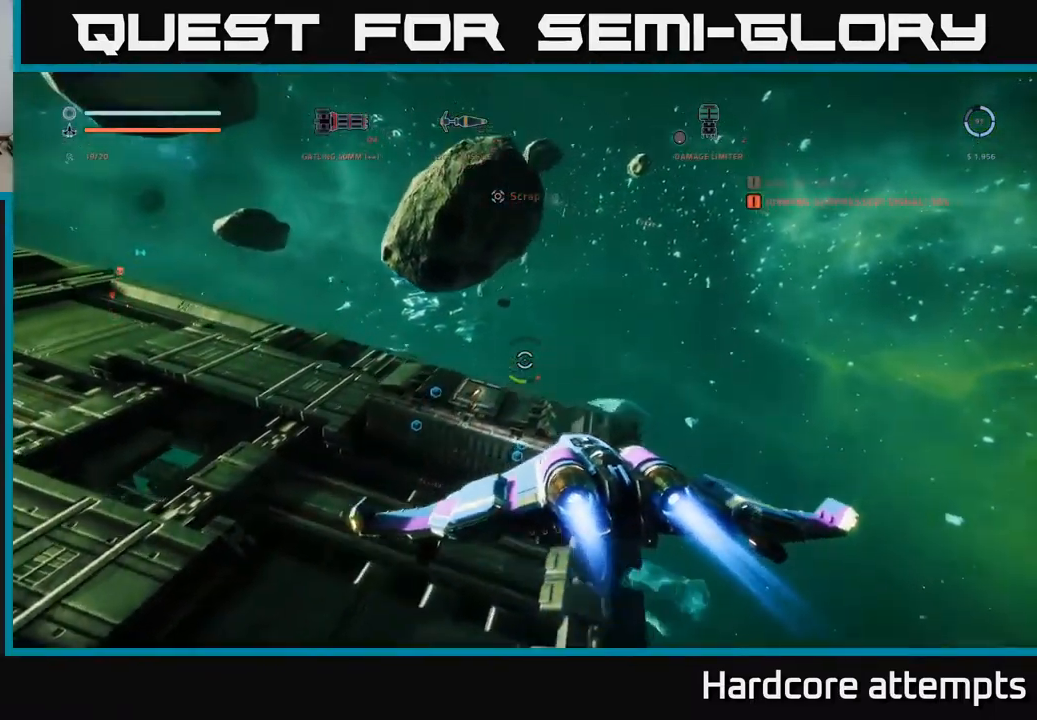
{"buttons": ["L3"], "left_stick": "up-right", "right_stick": "down-left", "events": [[66, "right_stick", "down-left"], [483, "L3", "down"]]}
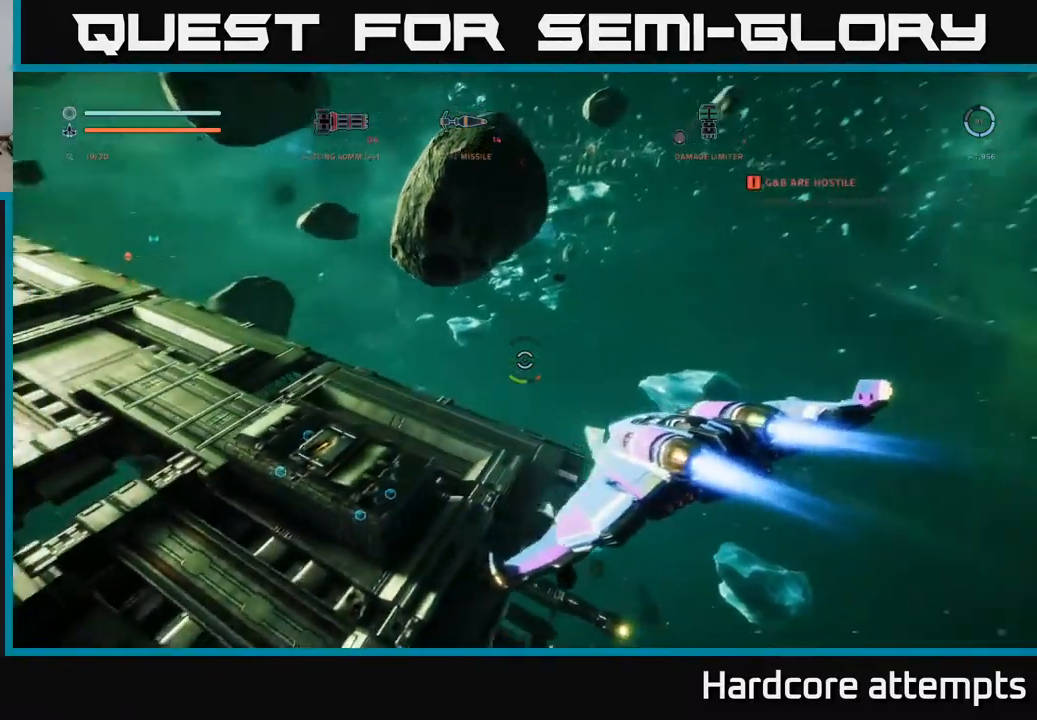
{"buttons": [], "left_stick": "up-right", "right_stick": "center", "events": [[133, "right_stick", "left"], [466, "L3", "up"], [483, "right_stick", "center"]]}
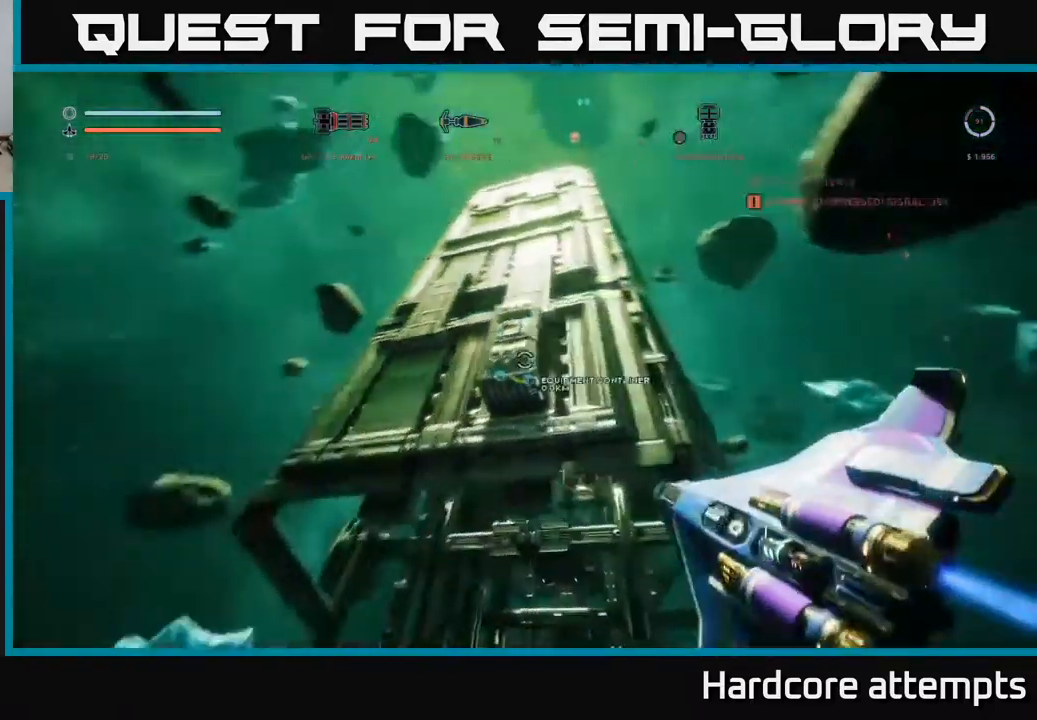
{"buttons": ["R2"], "left_stick": "up-right", "right_stick": "up-left", "events": [[300, "right_stick", "left"], [350, "right_stick", "up-left"], [383, "R2", "down"]]}
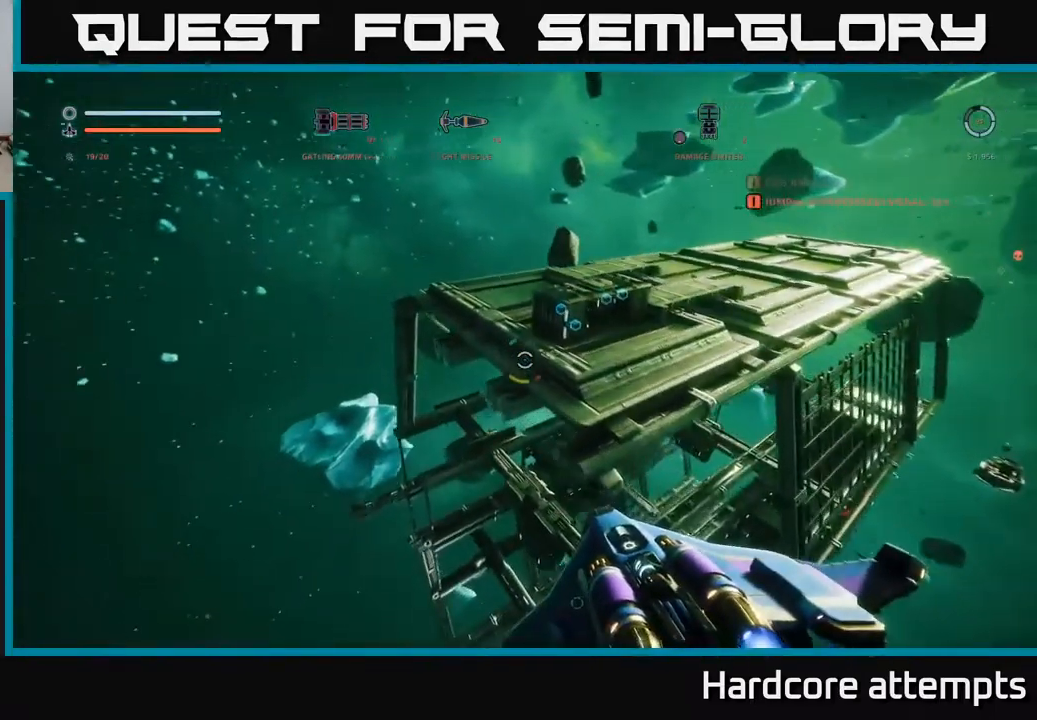
{"buttons": [], "left_stick": "center", "right_stick": "center", "events": [[83, "left_stick", "up"], [100, "A", "down"], [216, "right_stick", "center"], [366, "left_stick", "center"], [450, "A", "up"], [466, "R2", "up"]]}
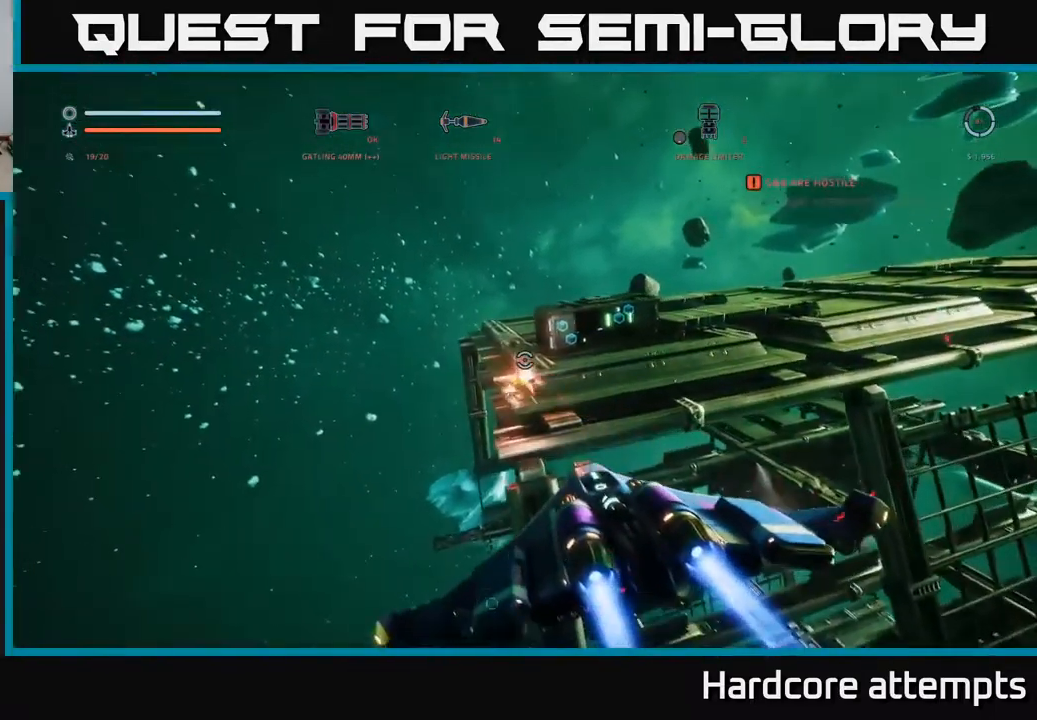
{"buttons": ["R2"], "left_stick": "right", "right_stick": "down-left", "events": [[83, "A", "down"], [100, "R2", "down"], [233, "A", "up"], [433, "right_stick", "down-left"], [450, "left_stick", "right"]]}
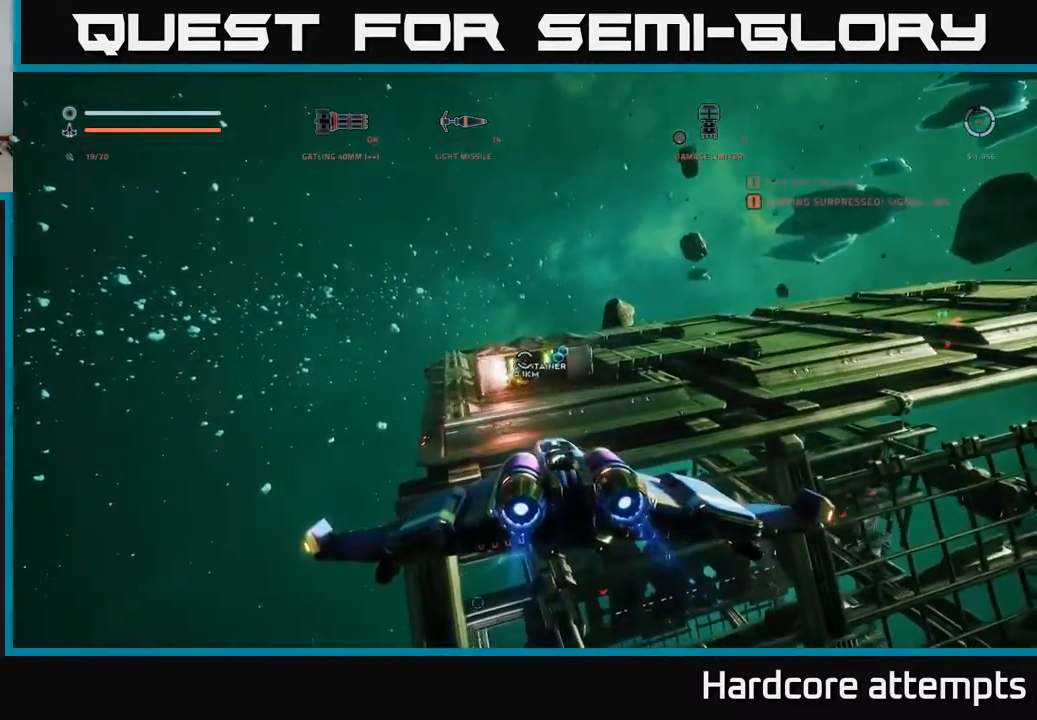
{"buttons": ["R2"], "left_stick": "left", "right_stick": "left", "events": [[133, "right_stick", "center"], [166, "X", "down"], [166, "left_stick", "up-left"], [283, "X", "up"], [316, "left_stick", "left"], [383, "right_stick", "left"]]}
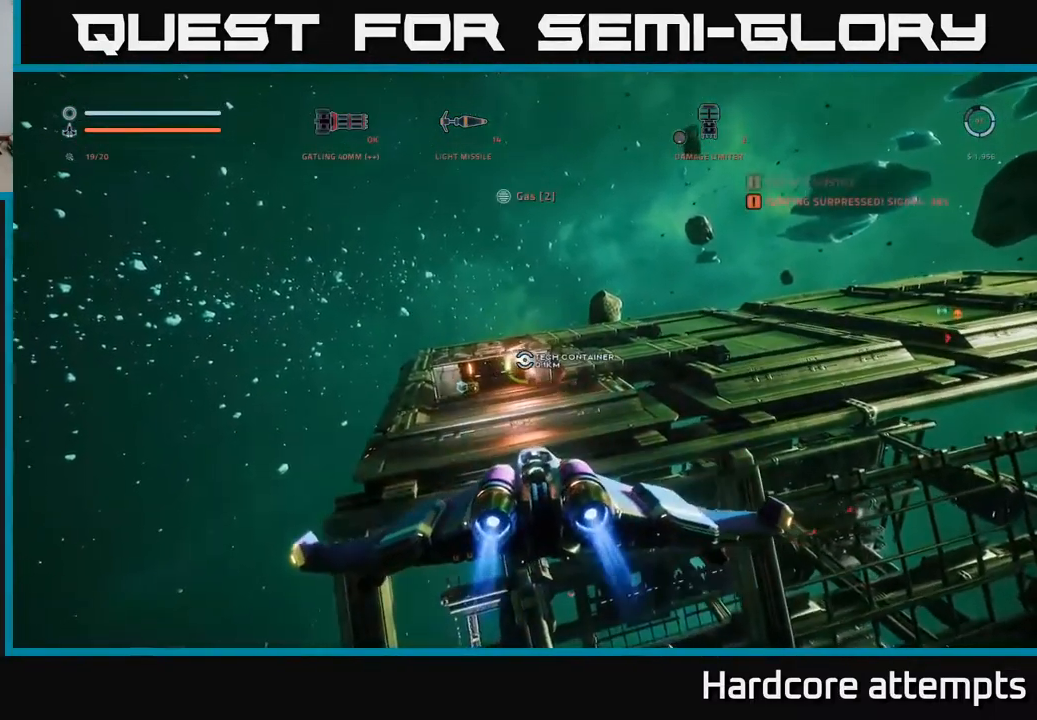
{"buttons": ["R2"], "left_stick": "right", "right_stick": "down", "events": [[16, "left_stick", "center"], [116, "left_stick", "up"], [116, "right_stick", "center"], [133, "X", "down"], [149, "R2", "up"], [182, "left_stick", "up-left"], [299, "X", "up"], [316, "R2", "down"], [349, "left_stick", "center"], [366, "right_stick", "down"], [466, "left_stick", "right"]]}
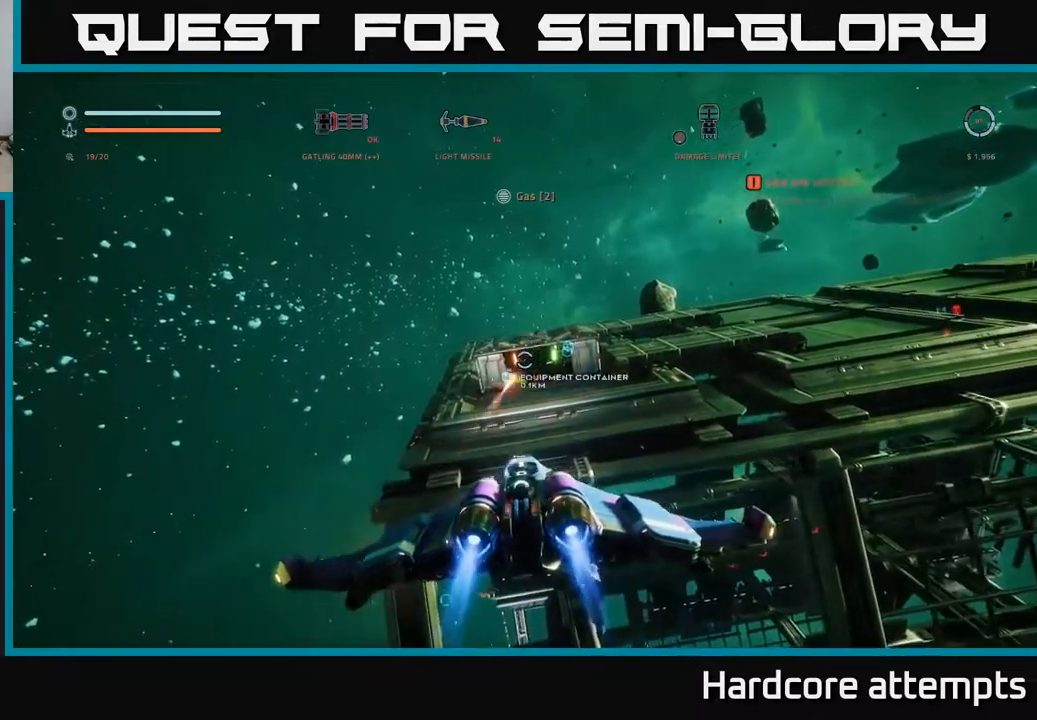
{"buttons": [], "left_stick": "center", "right_stick": "center", "events": [[67, "right_stick", "center"], [83, "left_stick", "center"], [217, "right_stick", "up"], [283, "right_stick", "up-left"], [417, "right_stick", "center"], [483, "R2", "up"]]}
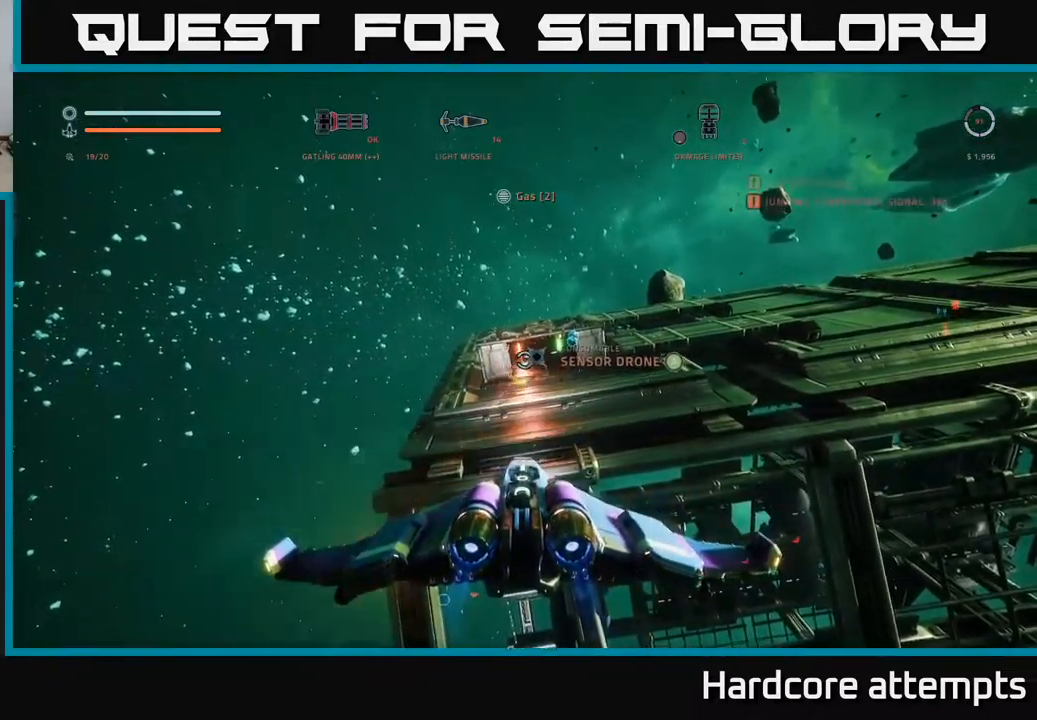
{"buttons": [], "left_stick": "center", "right_stick": "center", "events": [[133, "left_stick", "up"], [133, "right_stick", "right"], [183, "left_stick", "up-left"], [300, "right_stick", "center"], [317, "left_stick", "center"]]}
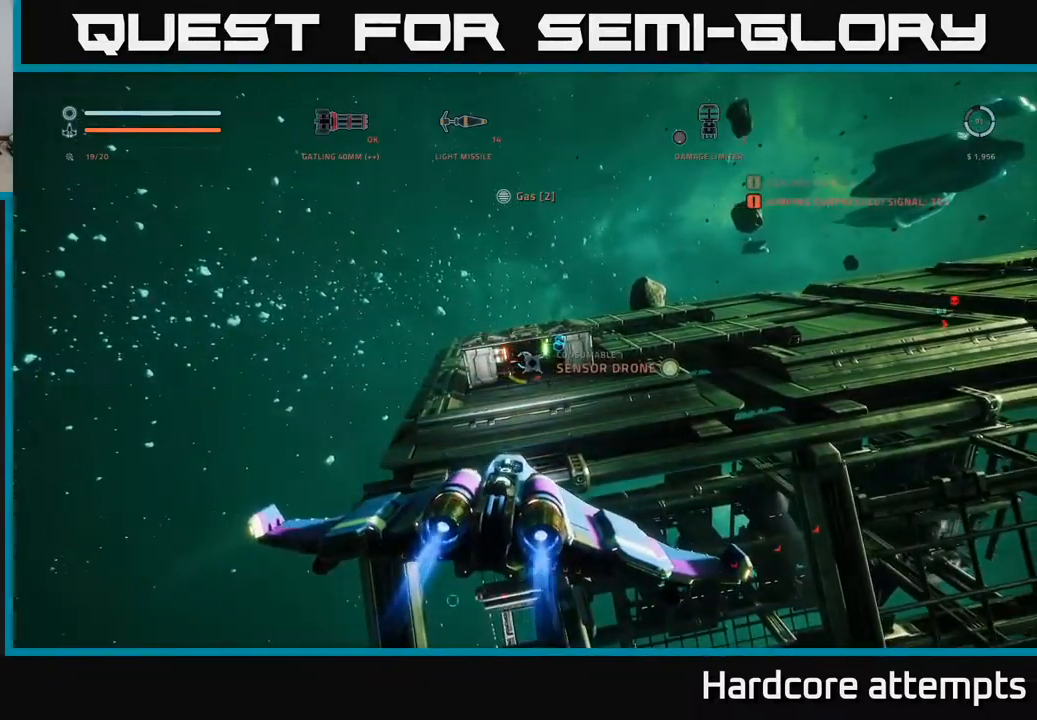
{"buttons": [], "left_stick": "center", "right_stick": "center", "events": [[83, "A", "down"], [167, "A", "up"]]}
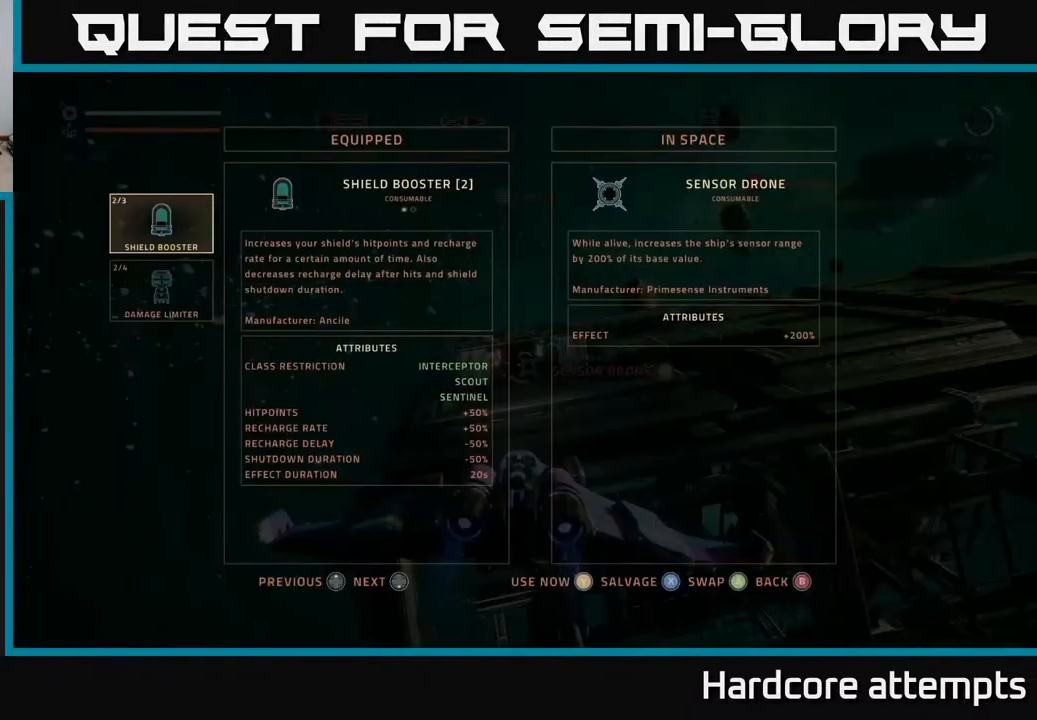
{"buttons": [], "left_stick": "center", "right_stick": "center", "events": []}
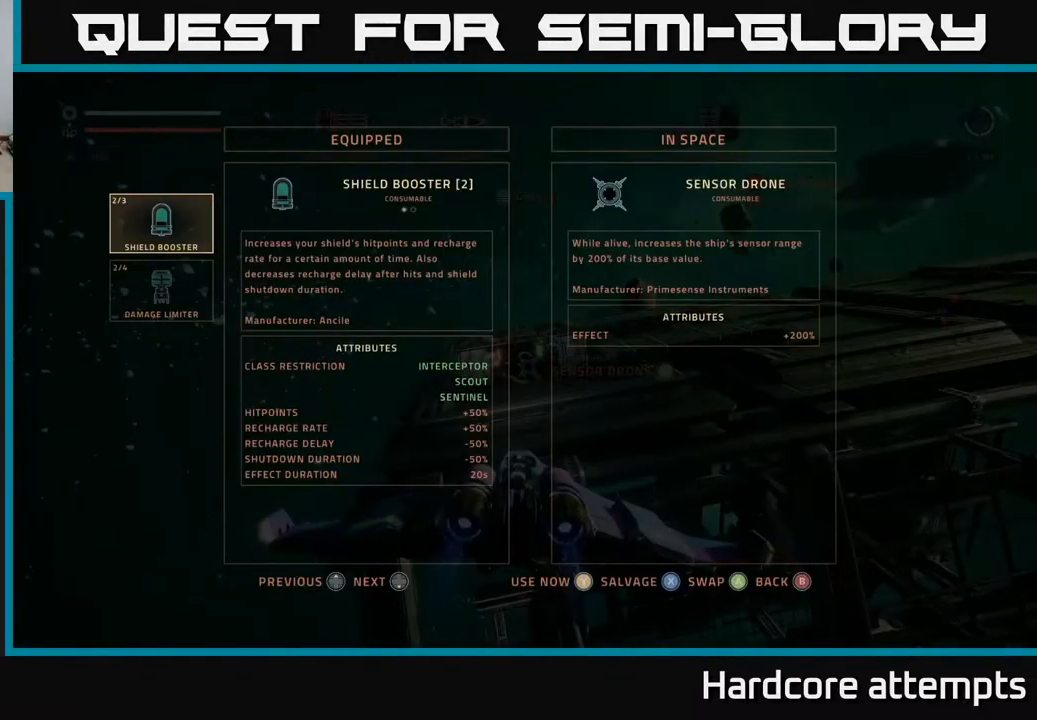
{"buttons": [], "left_stick": "center", "right_stick": "center", "events": [[333, "Y", "down"], [383, "Y", "up"]]}
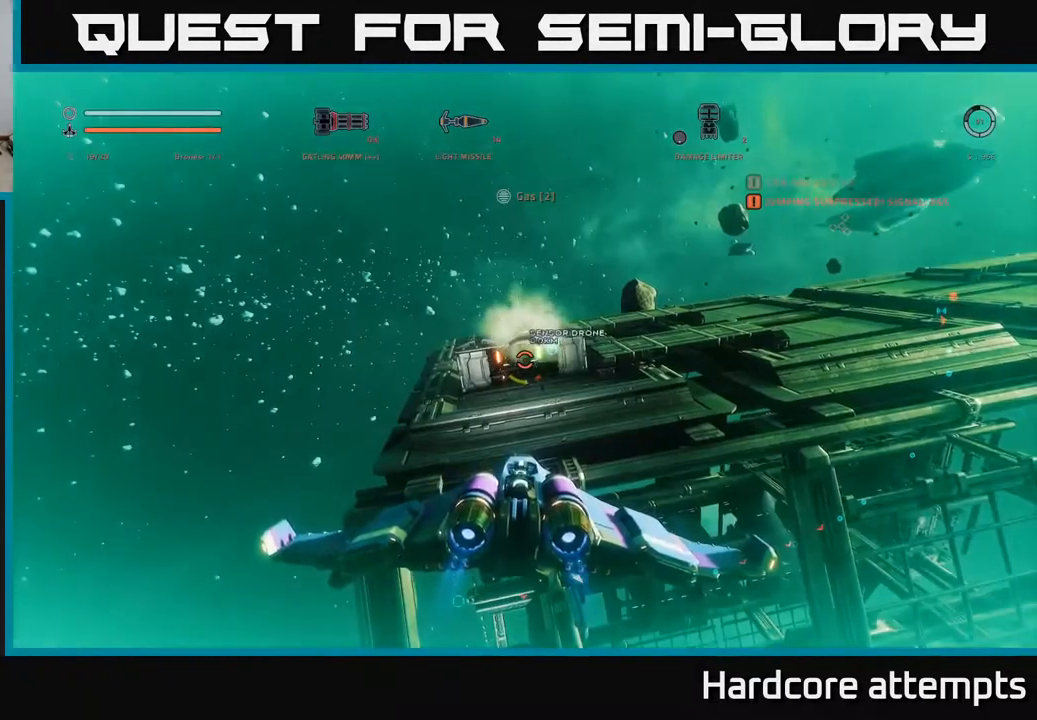
{"buttons": [], "left_stick": "center", "right_stick": "center", "events": [[67, "left_stick", "up"], [117, "left_stick", "up-left"], [183, "right_stick", "right"], [350, "right_stick", "up-right"], [433, "left_stick", "center"], [467, "right_stick", "center"]]}
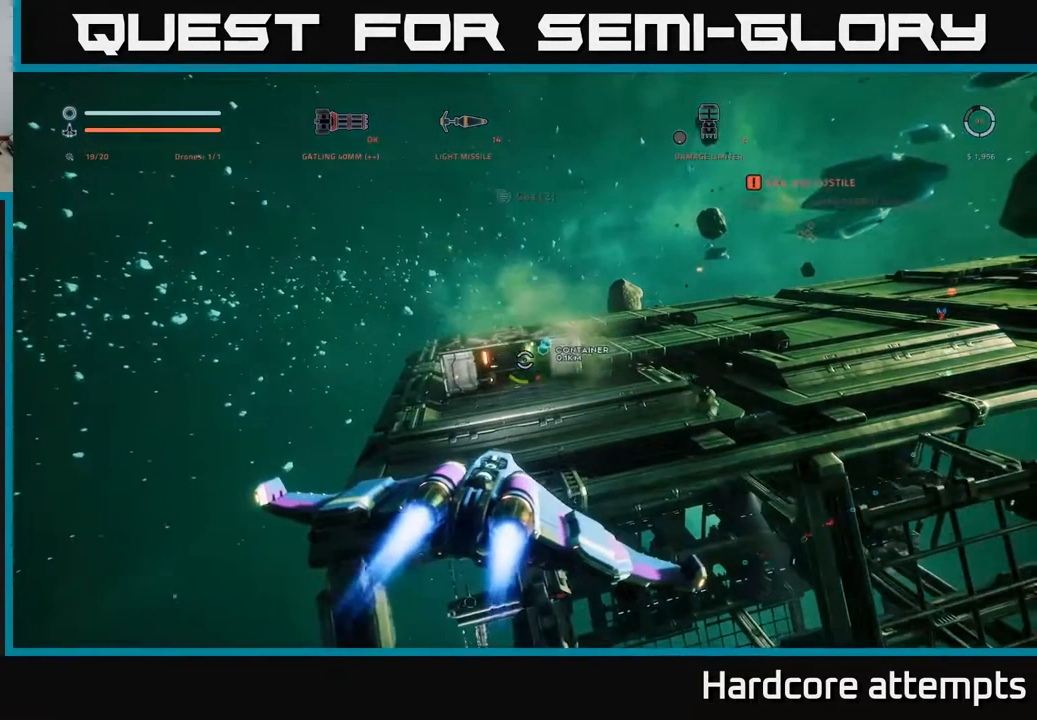
{"buttons": ["R2"], "left_stick": "center", "right_stick": "center", "events": [[433, "R2", "down"]]}
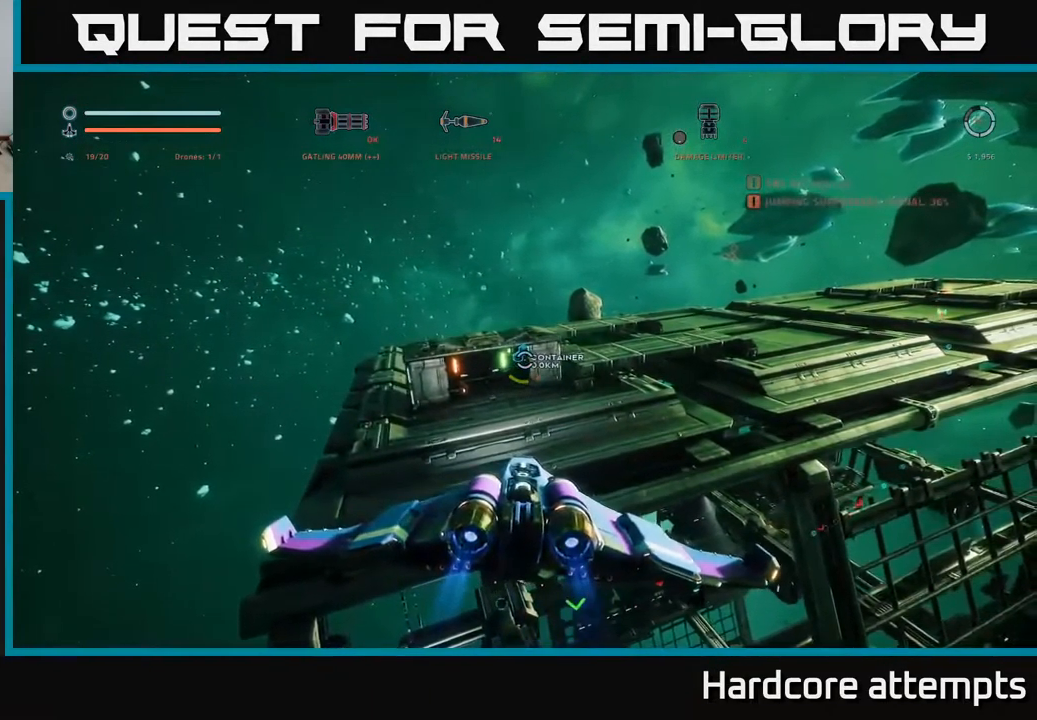
{"buttons": ["R2"], "left_stick": "center", "right_stick": "right", "events": [[17, "right_stick", "up"], [67, "left_stick", "up-left"], [133, "right_stick", "center"], [367, "left_stick", "center"], [450, "right_stick", "right"]]}
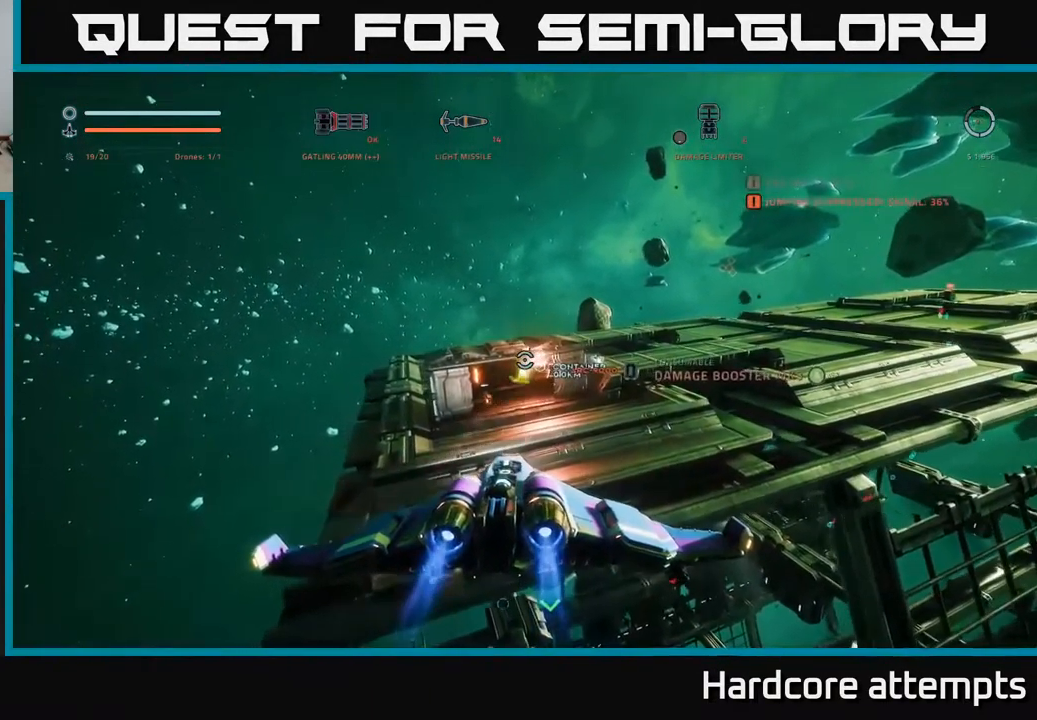
{"buttons": ["R2"], "left_stick": "center", "right_stick": "center", "events": [[83, "R2", "up"], [83, "X", "down"], [200, "X", "up"], [267, "right_stick", "center"], [333, "R2", "down"]]}
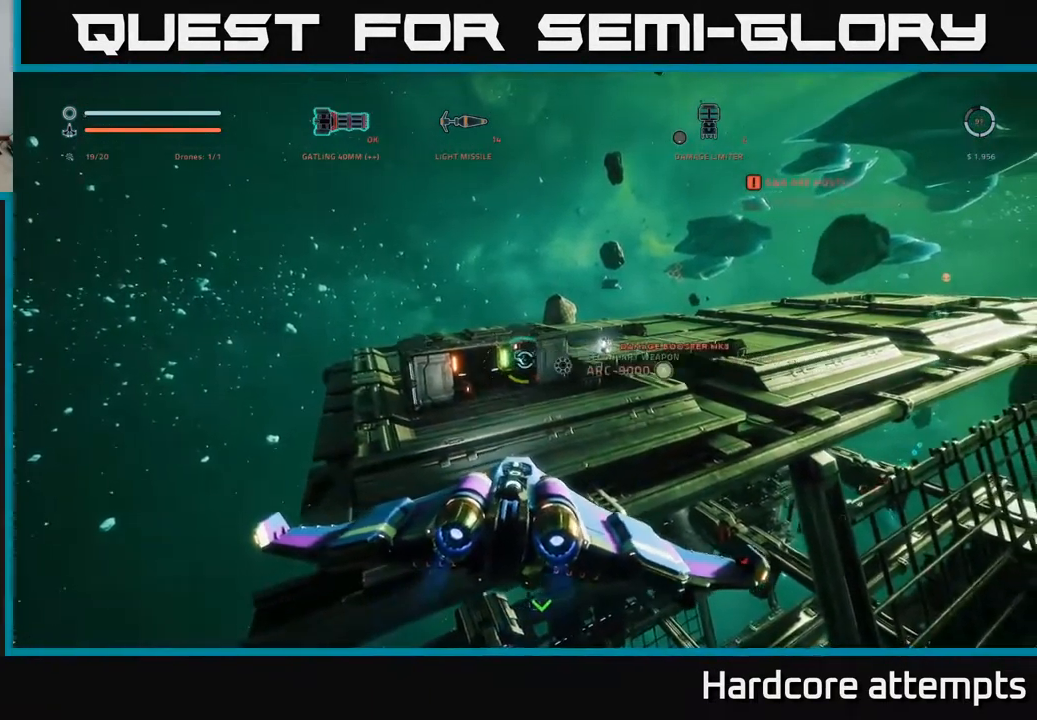
{"buttons": [], "left_stick": "center", "right_stick": "center", "events": [[217, "R2", "up"]]}
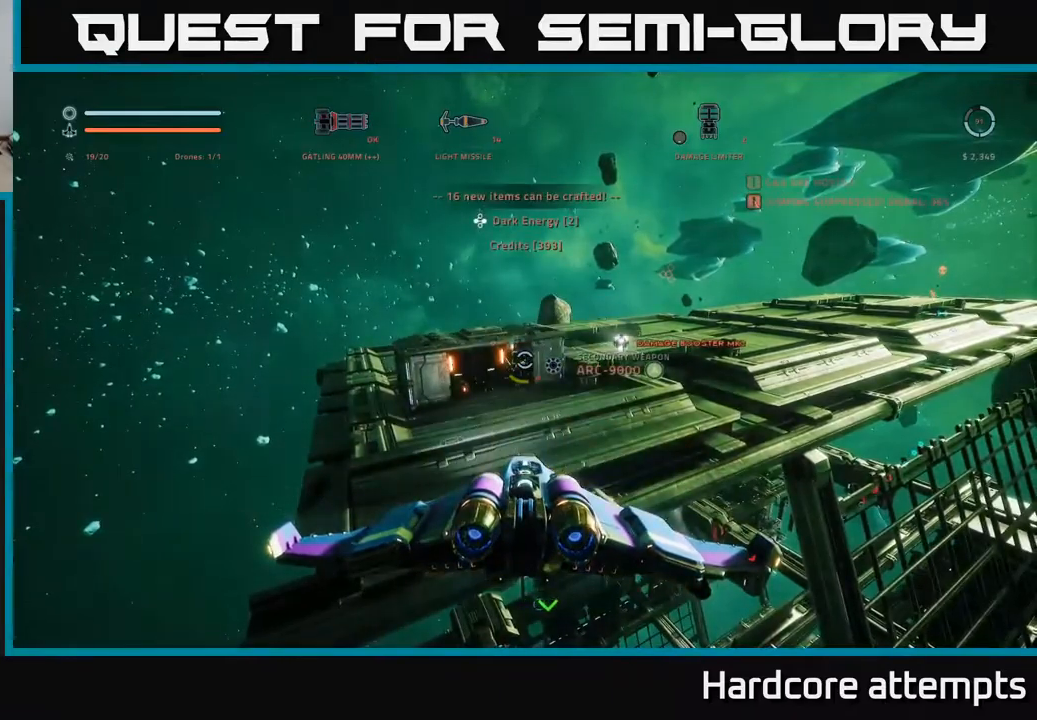
{"buttons": [], "left_stick": "center", "right_stick": "center", "events": [[84, "A", "down"], [200, "A", "up"]]}
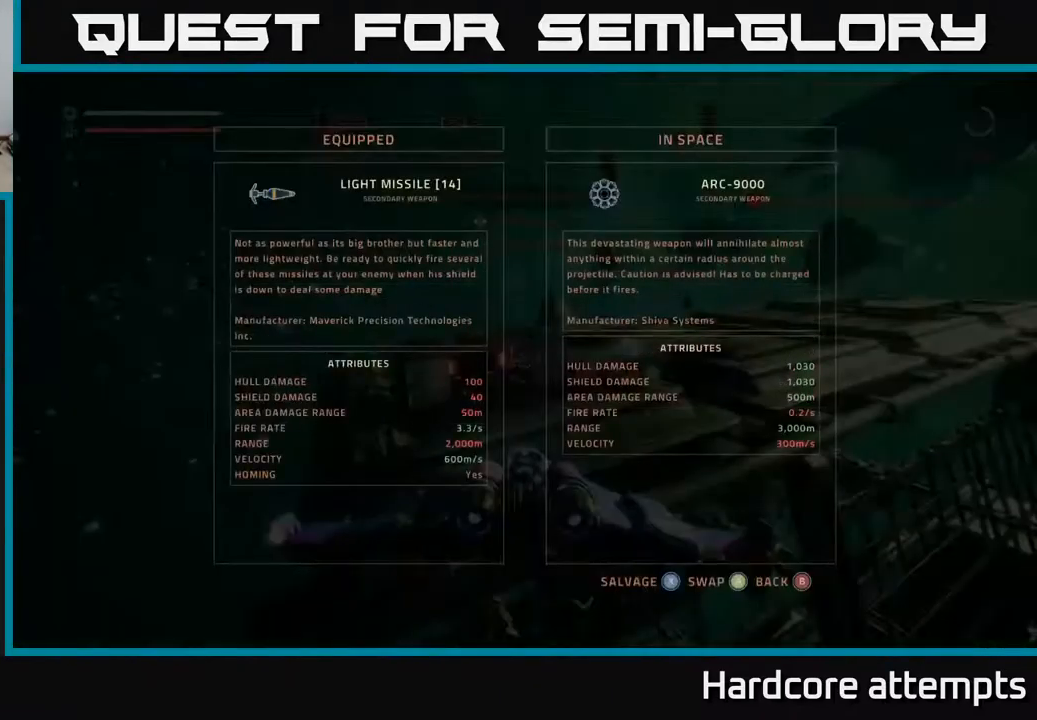
{"buttons": ["A"], "left_stick": "center", "right_stick": "center", "events": [[84, "X", "down"], [167, "X", "up"], [217, "X", "down"], [267, "X", "up"], [500, "A", "down"]]}
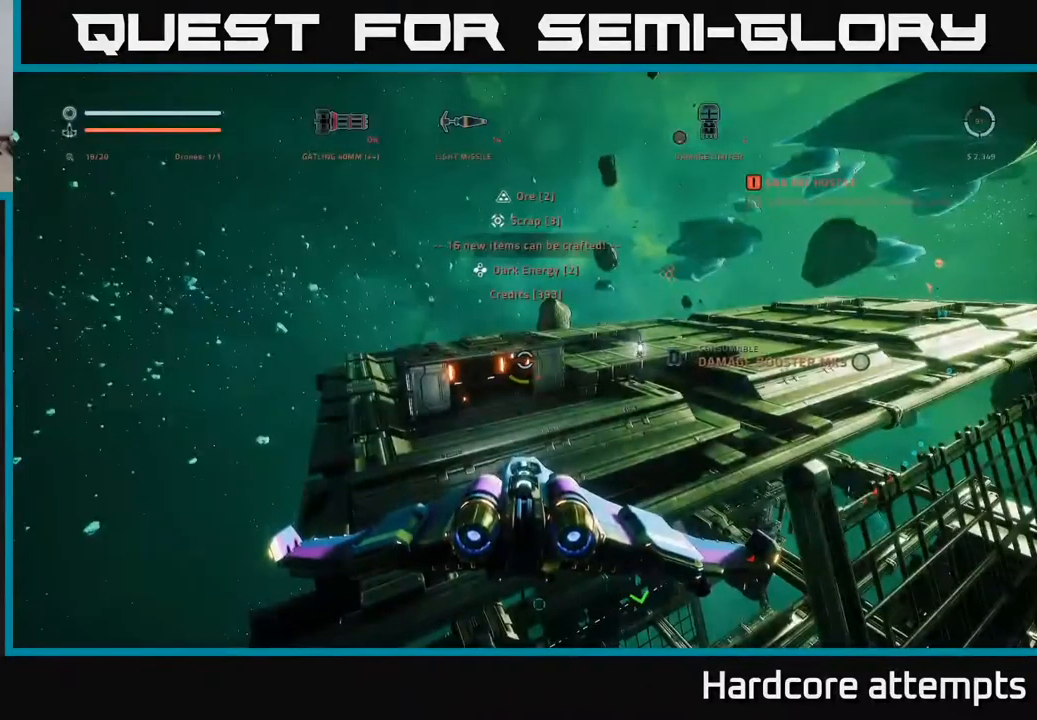
{"buttons": [], "left_stick": "center", "right_stick": "center", "events": [[67, "A", "up"]]}
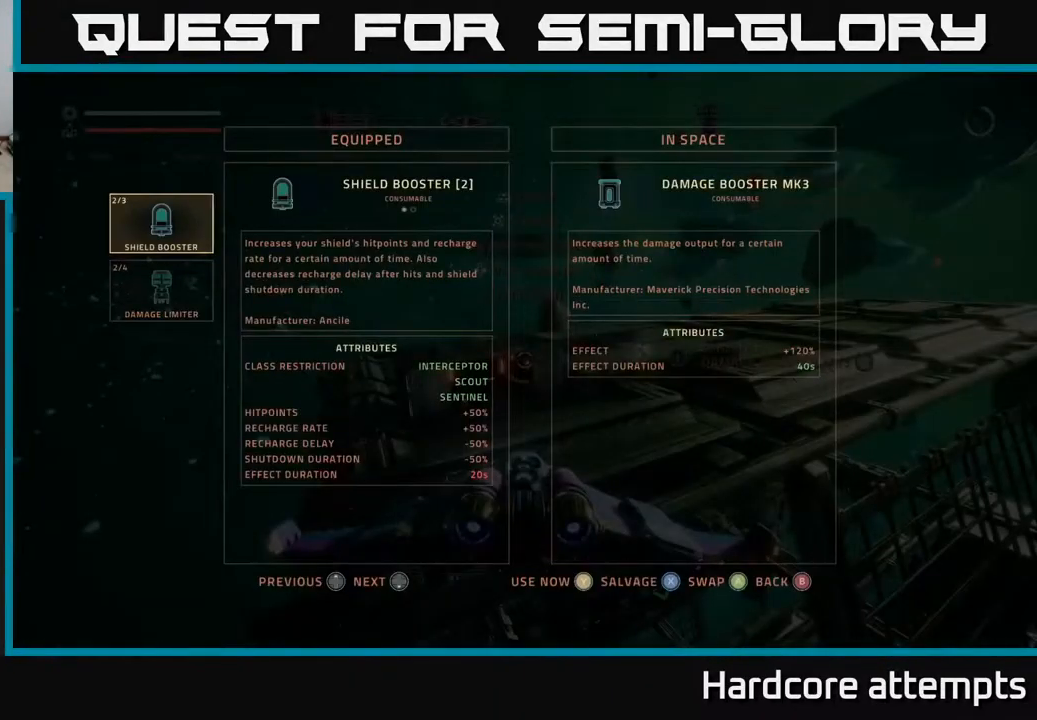
{"buttons": [], "left_stick": "center", "right_stick": "center", "events": [[50, "X", "down"], [100, "X", "up"], [150, "X", "down"], [234, "X", "up"]]}
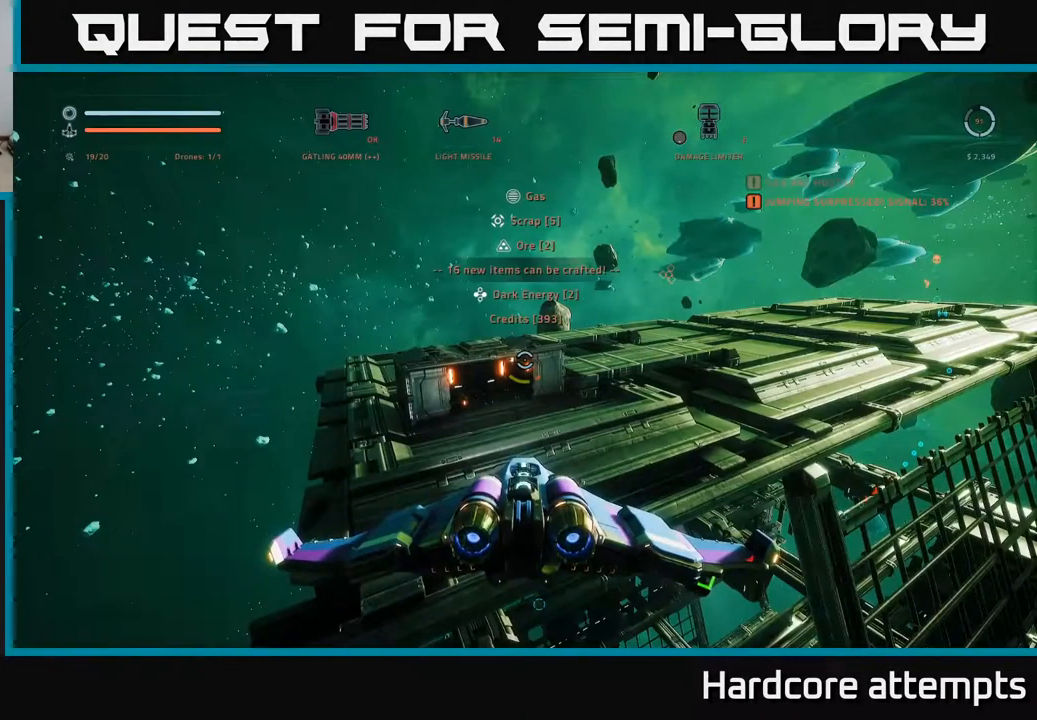
{"buttons": [], "left_stick": "up-left", "right_stick": "center", "events": [[300, "left_stick", "up"], [434, "left_stick", "up-left"]]}
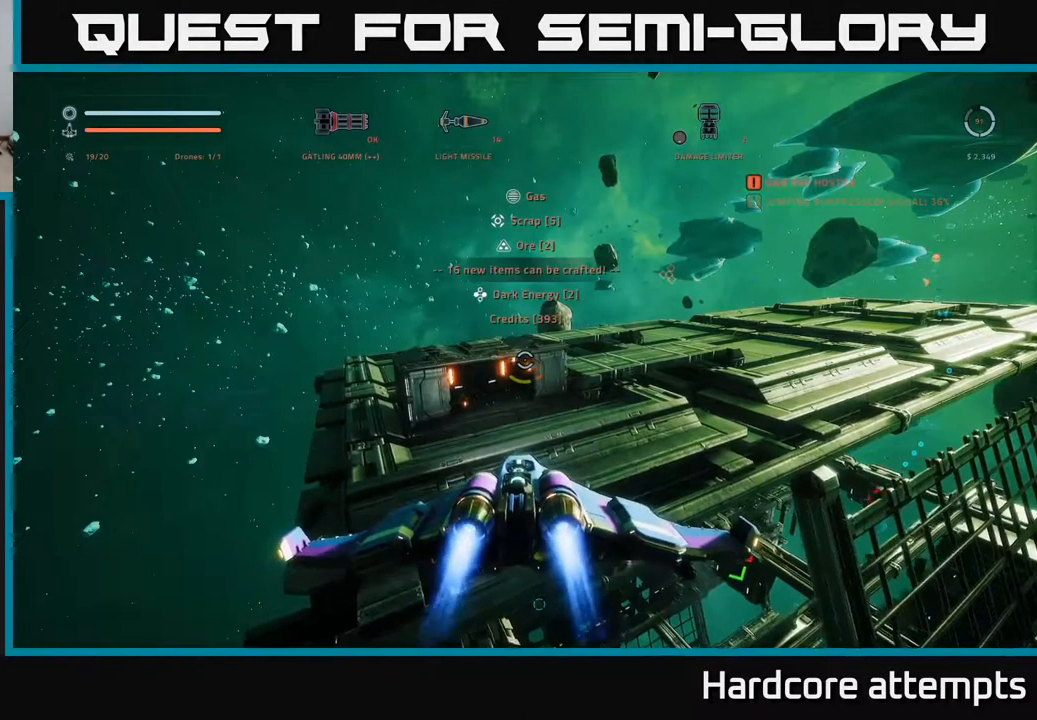
{"buttons": [], "left_stick": "down-left", "right_stick": "center", "events": [[100, "right_stick", "right"], [117, "left_stick", "center"], [234, "right_stick", "center"], [417, "left_stick", "down-left"]]}
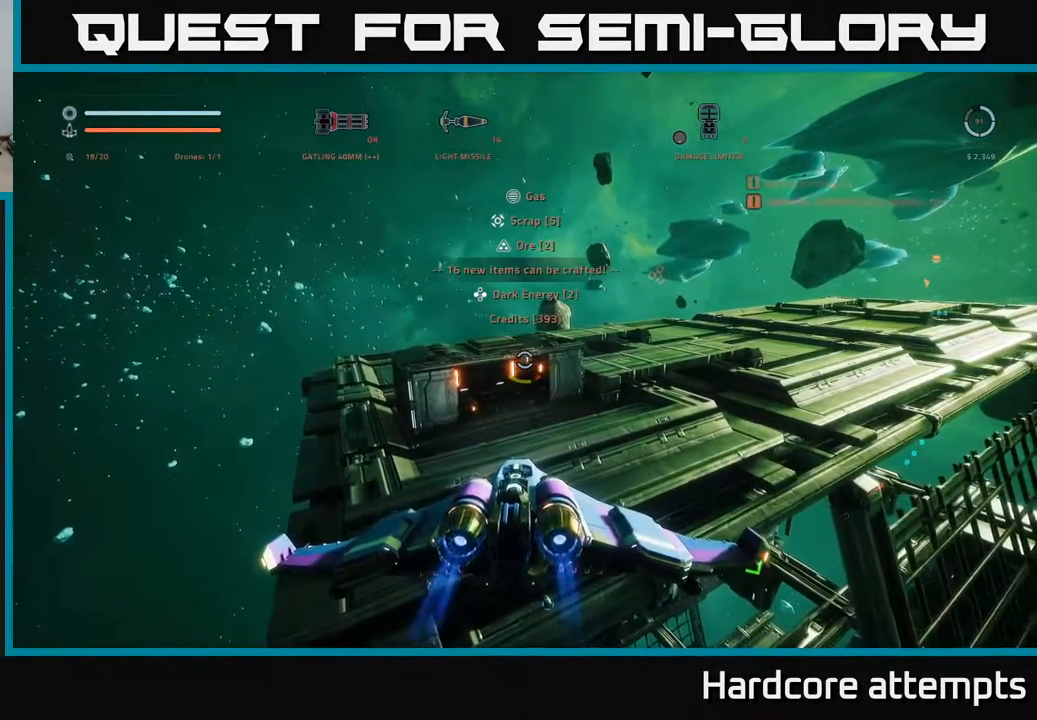
{"buttons": [], "left_stick": "down", "right_stick": "right", "events": [[67, "right_stick", "up-right"], [200, "left_stick", "center"], [317, "left_stick", "down"], [350, "right_stick", "right"]]}
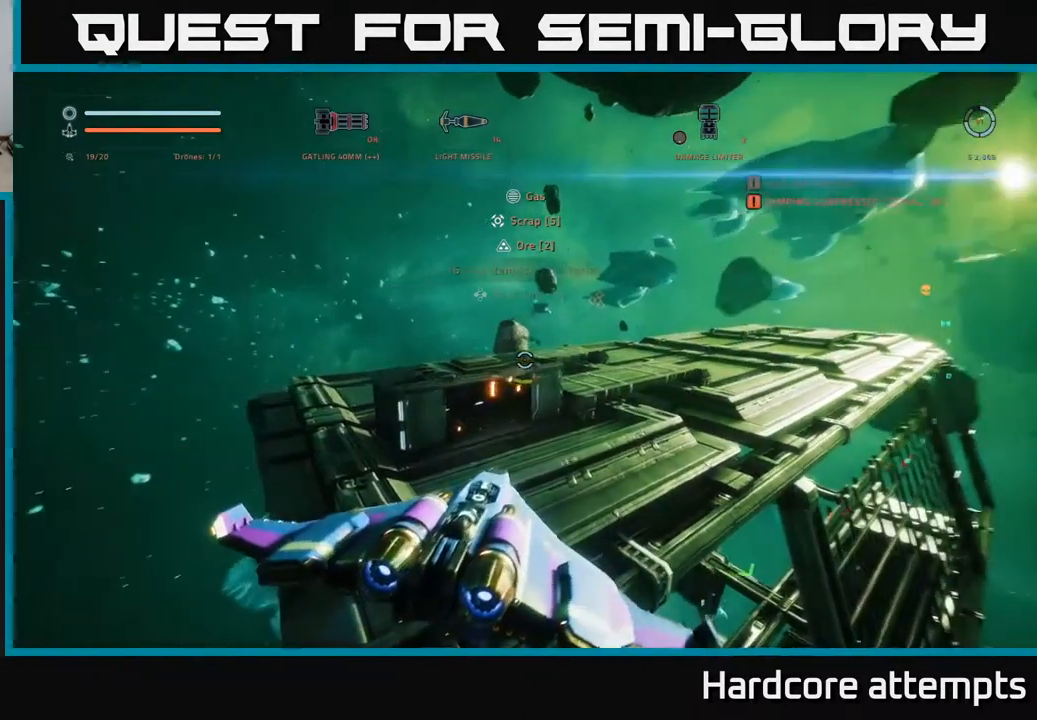
{"buttons": ["A"], "left_stick": "right", "right_stick": "down", "events": [[50, "left_stick", "down-right"], [200, "right_stick", "down-right"], [334, "left_stick", "right"], [350, "right_stick", "down"], [367, "A", "down"]]}
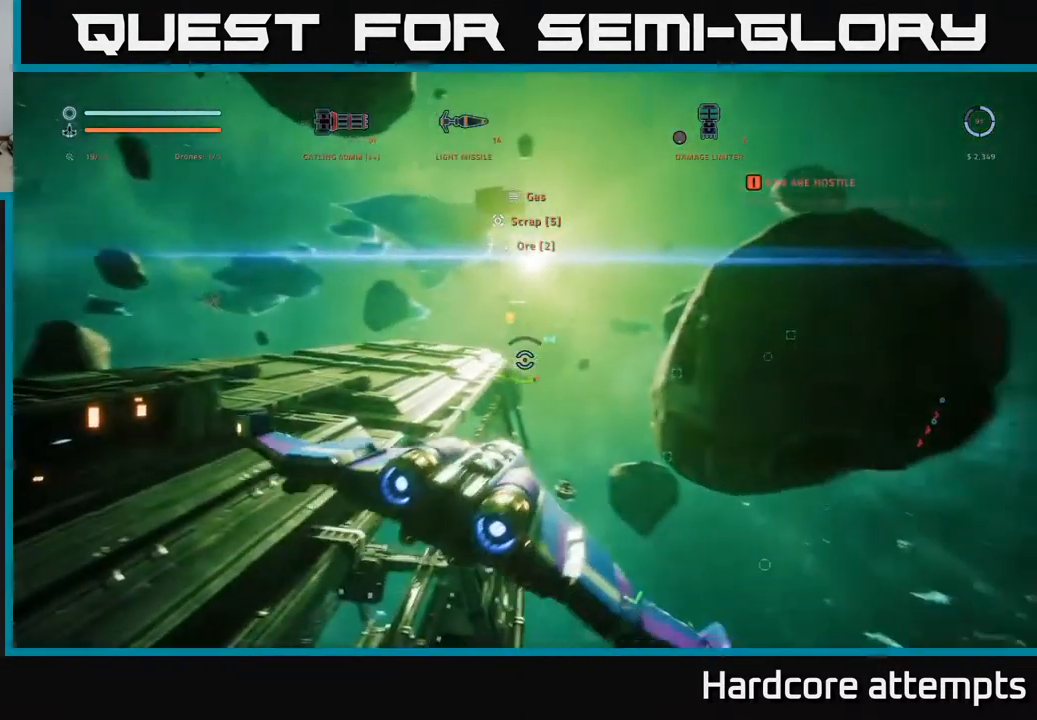
{"buttons": [], "left_stick": "right", "right_stick": "down-right", "events": [[34, "A", "up"], [50, "right_stick", "center"], [467, "right_stick", "down-right"]]}
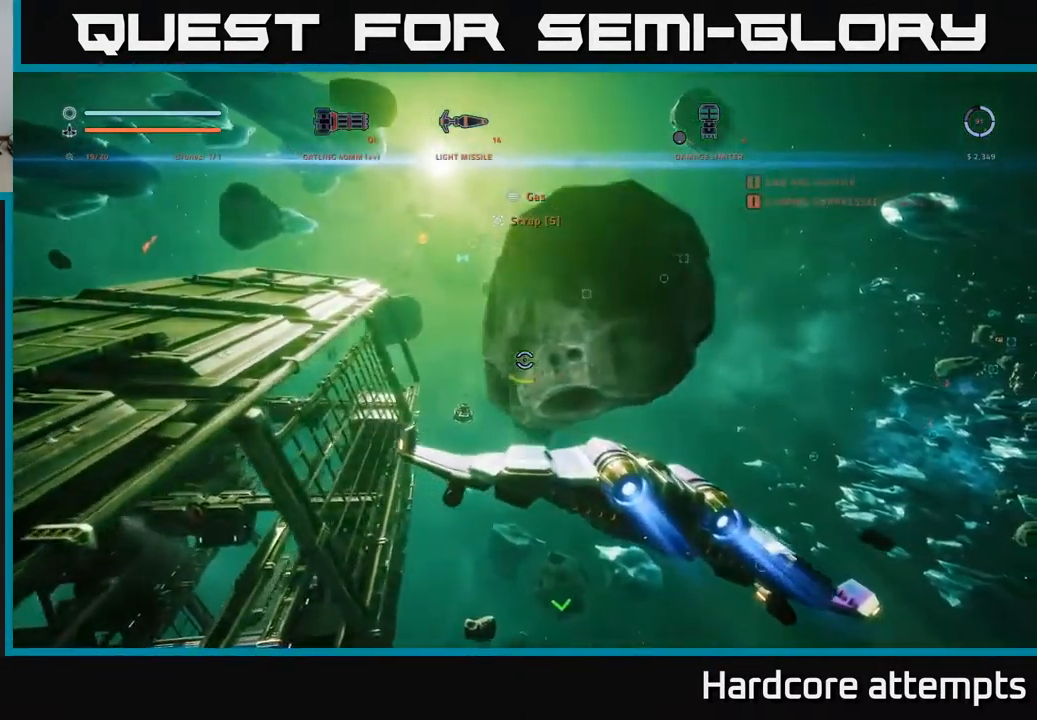
{"buttons": [], "left_stick": "center", "right_stick": "center", "events": [[117, "right_stick", "up-right"], [234, "left_stick", "up-right"], [384, "right_stick", "center"], [401, "left_stick", "center"]]}
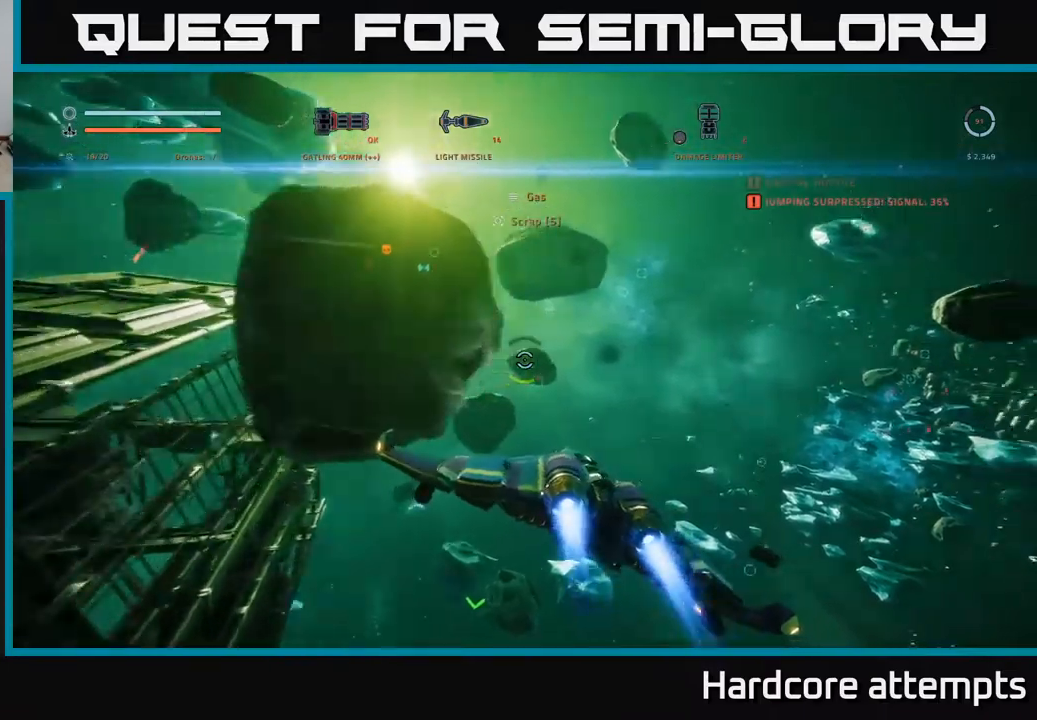
{"buttons": [], "left_stick": "center", "right_stick": "center", "events": []}
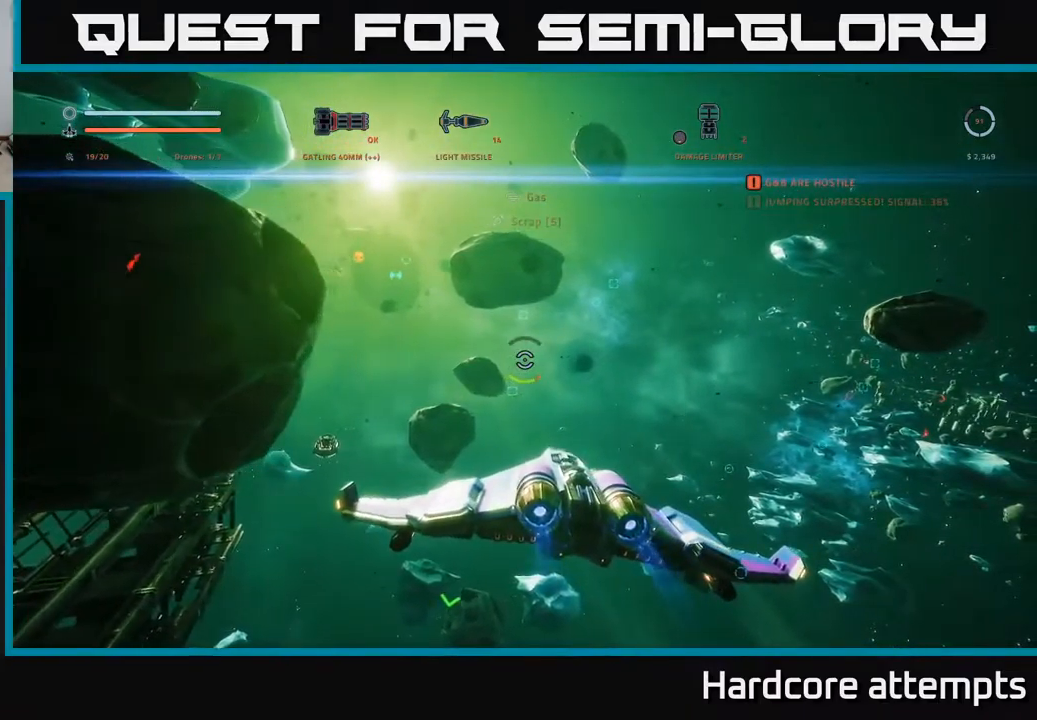
{"buttons": [], "left_stick": "center", "right_stick": "center", "events": [[16, "right_stick", "right"], [250, "right_stick", "center"]]}